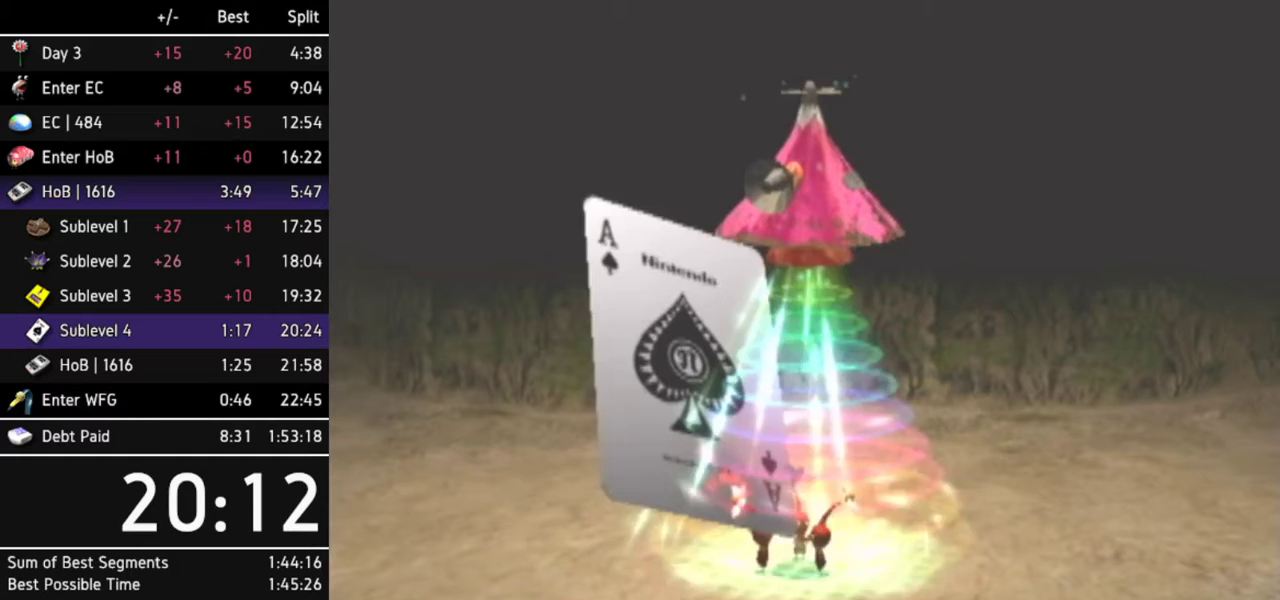
Gameplay with a controller (Nintendo layout); each line is a JSON object with the inputs held at the frame after it. "events" lists button and stick changes between this image and that frame as [ms after this image, input, new state], when the widget could be followed in between. Not read: L3 R3.
{"buttons": [], "left_stick": "center", "right_stick": "center", "events": []}
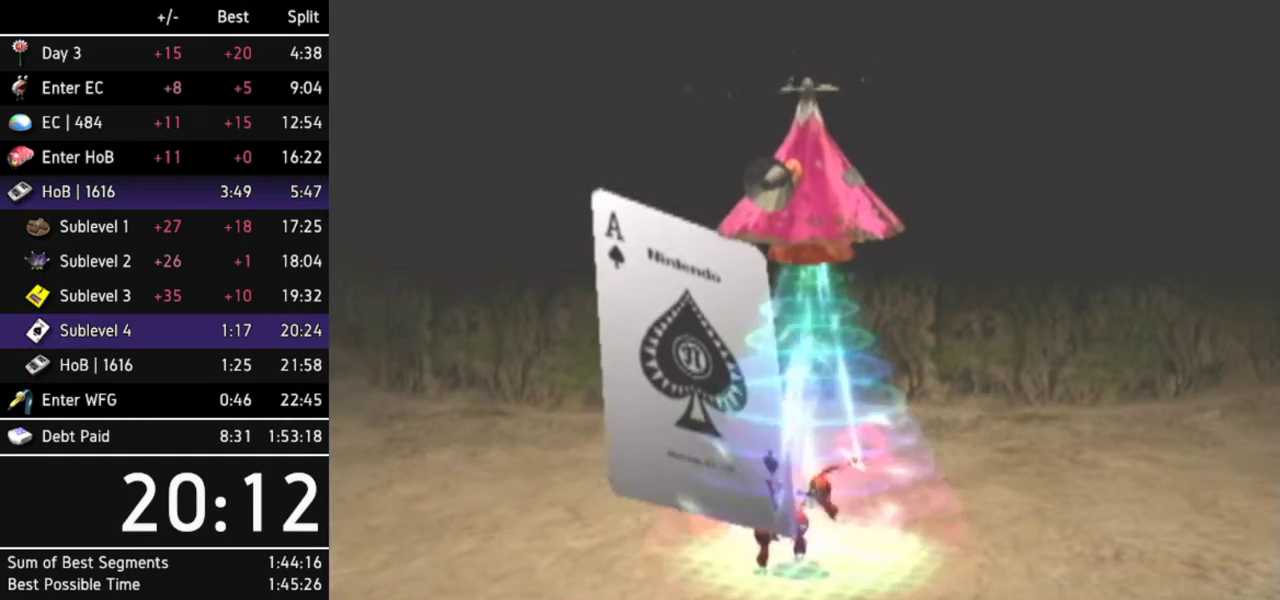
{"buttons": [], "left_stick": "center", "right_stick": "center", "events": []}
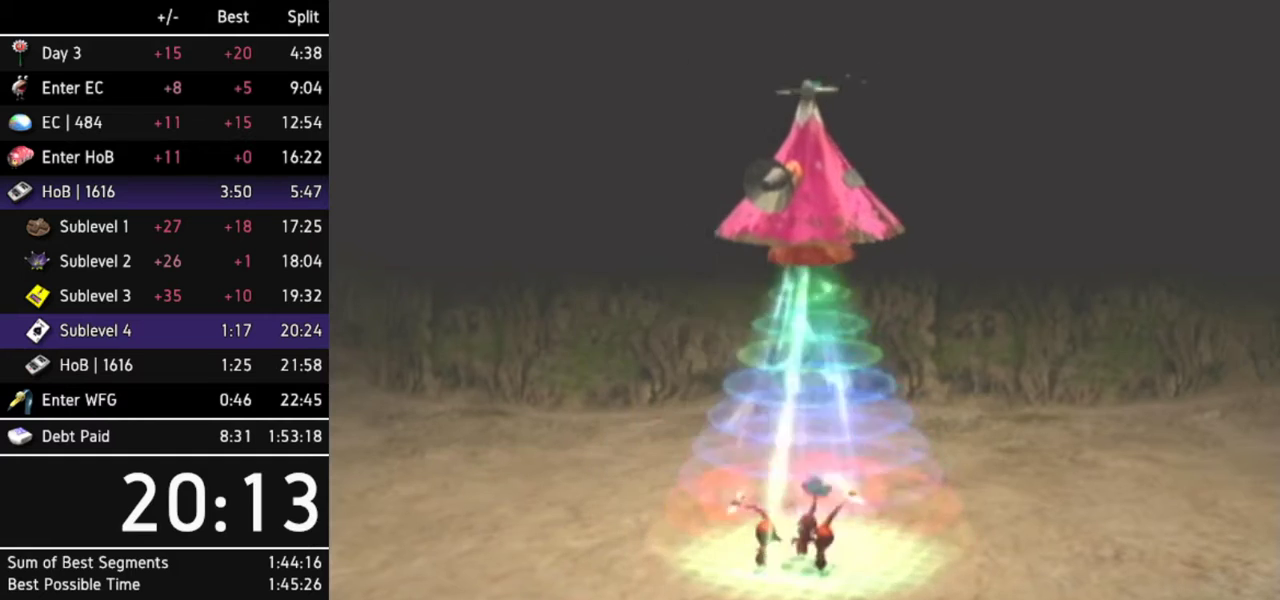
{"buttons": [], "left_stick": "center", "right_stick": "center", "events": []}
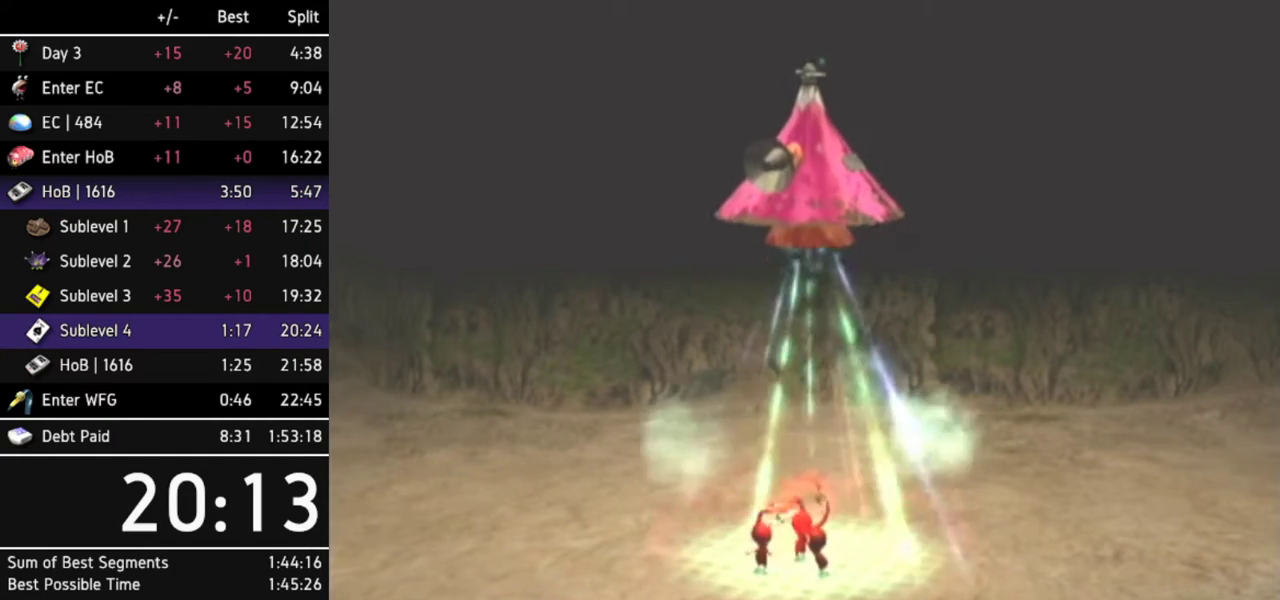
{"buttons": [], "left_stick": "center", "right_stick": "center", "events": []}
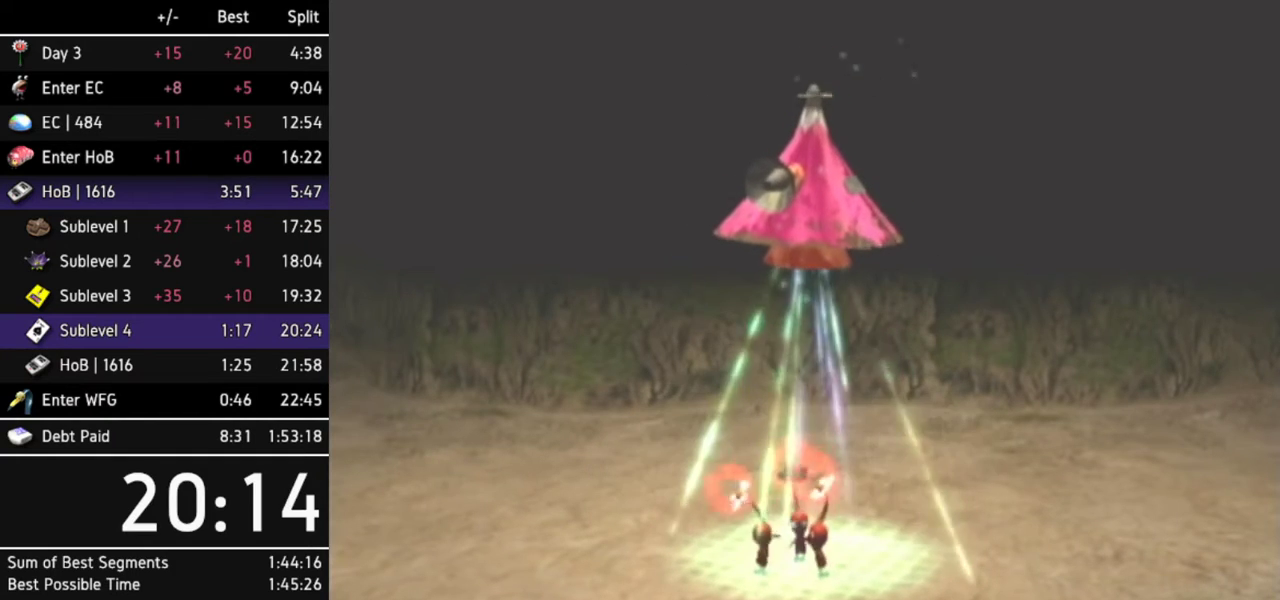
{"buttons": [], "left_stick": "center", "right_stick": "center", "events": []}
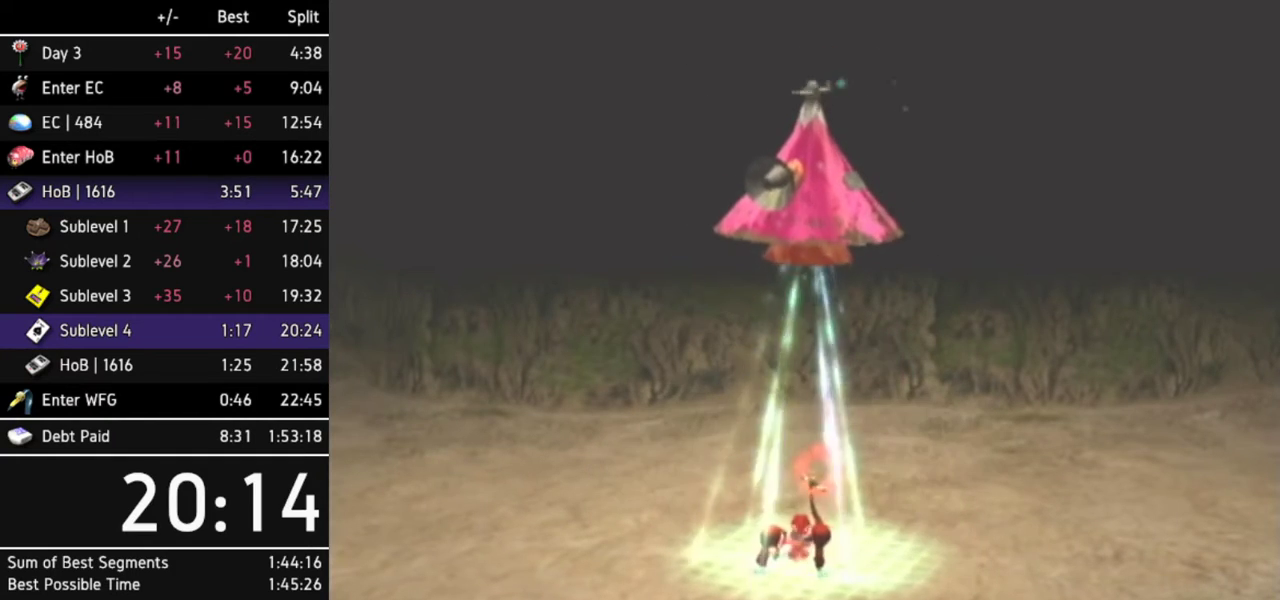
{"buttons": ["A"], "left_stick": "center", "right_stick": "center", "events": [[500, "A", "down"]]}
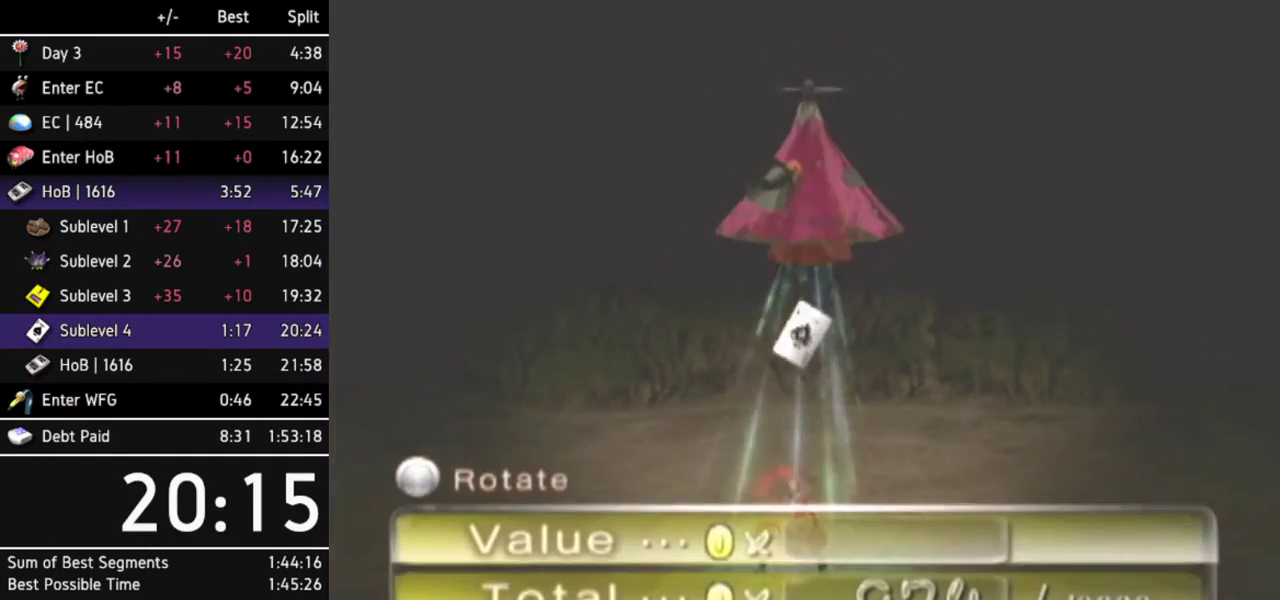
{"buttons": [], "left_stick": "center", "right_stick": "center", "events": [[100, "A", "up"], [133, "A", "down"], [400, "A", "up"], [433, "A", "down"], [500, "A", "up"]]}
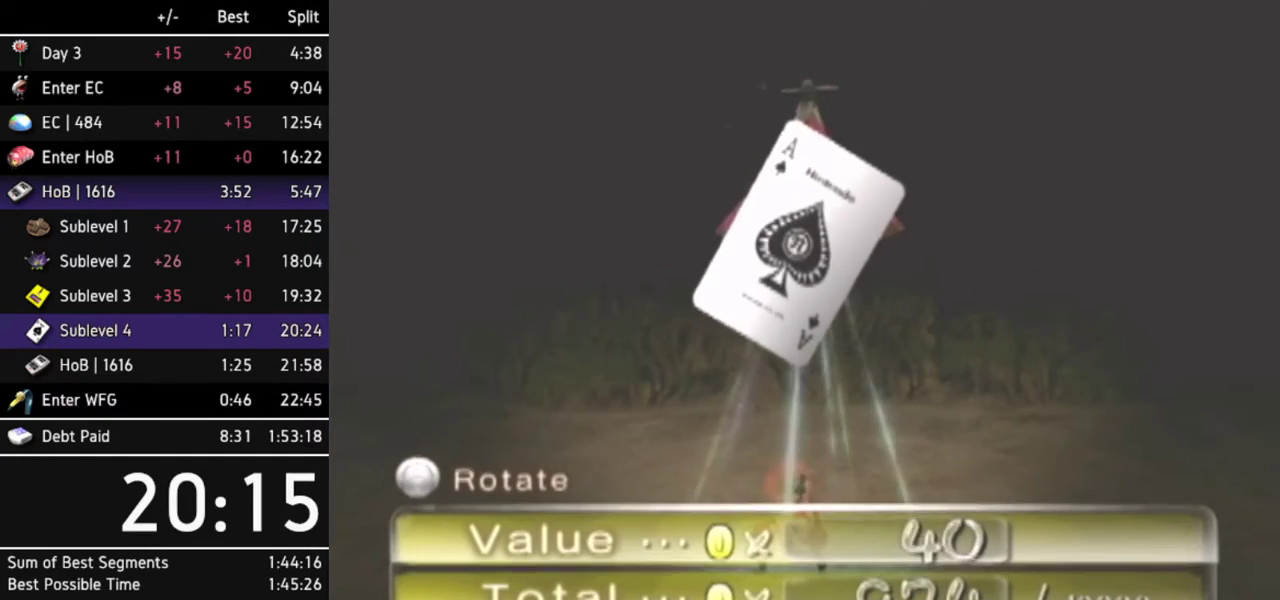
{"buttons": [], "left_stick": "center", "right_stick": "center", "events": [[33, "A", "down"], [100, "A", "up"], [133, "A", "down"], [200, "A", "up"], [267, "A", "down"], [300, "A", "up"], [433, "A", "down"], [467, "A", "up"]]}
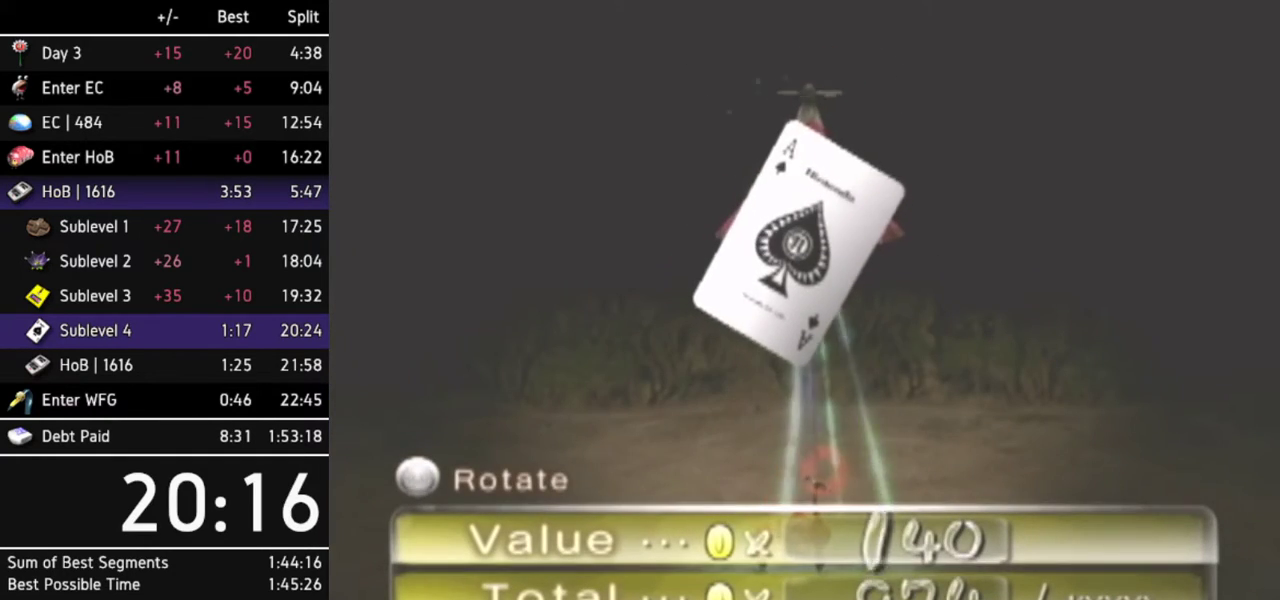
{"buttons": ["A"], "left_stick": "center", "right_stick": "center", "events": [[33, "A", "down"], [100, "A", "up"], [167, "A", "down"], [200, "A", "up"], [267, "A", "down"], [300, "A", "up"], [367, "A", "down"], [400, "A", "up"], [467, "A", "down"]]}
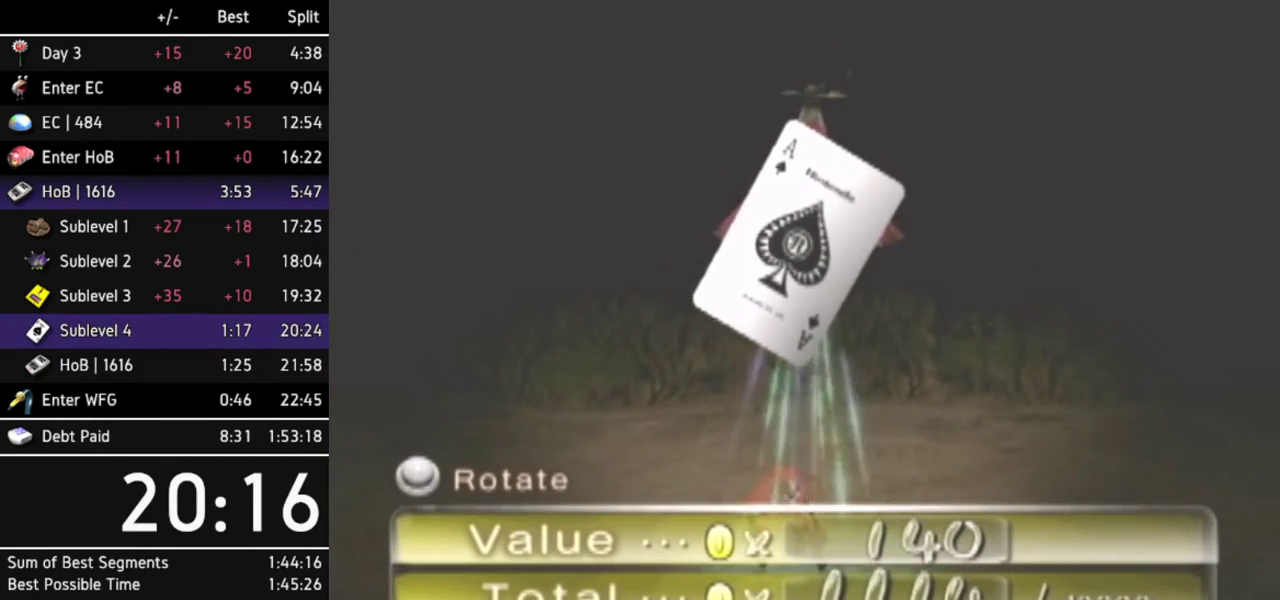
{"buttons": ["A"], "left_stick": "center", "right_stick": "center", "events": [[33, "A", "up"], [67, "A", "down"], [133, "A", "up"], [200, "A", "down"], [233, "A", "up"], [300, "A", "down"], [333, "A", "up"], [400, "A", "down"], [433, "A", "up"], [500, "A", "down"]]}
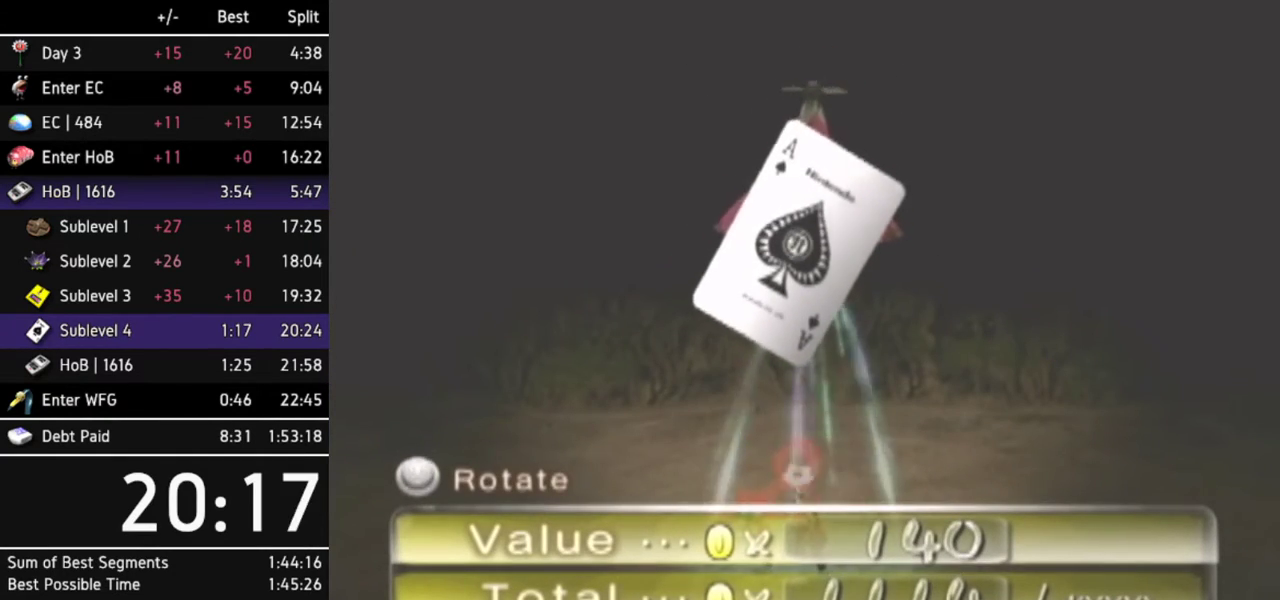
{"buttons": [], "left_stick": "center", "right_stick": "center", "events": [[33, "A", "up"], [100, "A", "down"], [167, "A", "up"], [233, "A", "down"], [267, "A", "up"], [333, "A", "down"], [367, "A", "up"], [433, "A", "down"], [500, "A", "up"]]}
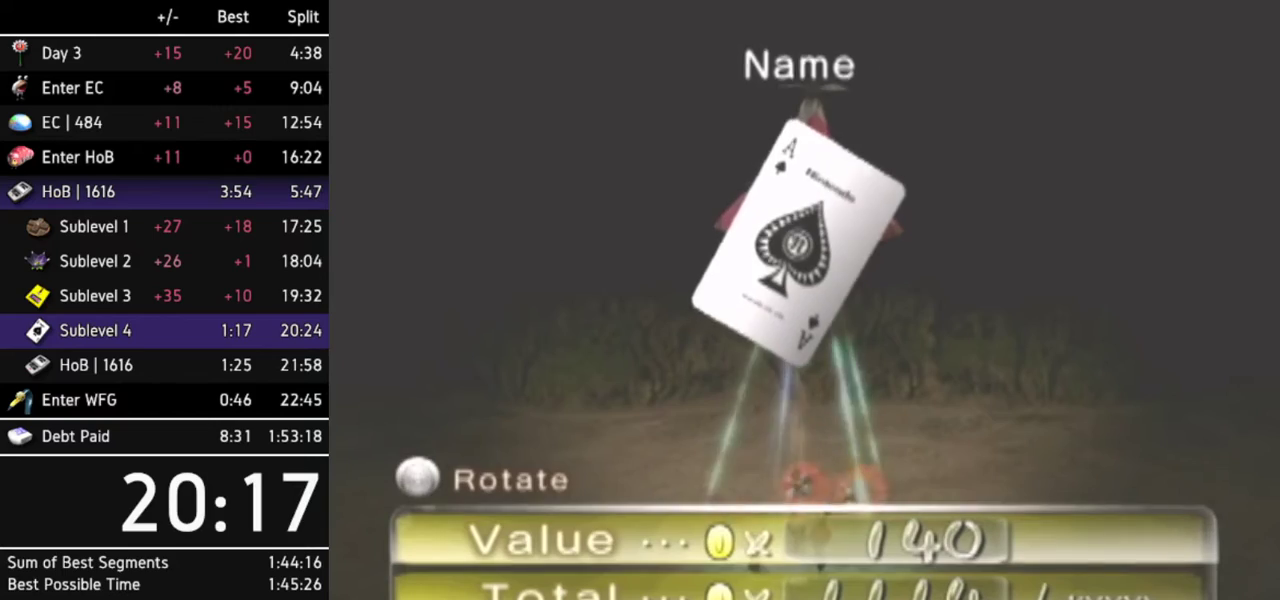
{"buttons": ["A"], "left_stick": "center", "right_stick": "center", "events": [[67, "A", "down"], [100, "A", "up"], [133, "A", "down"], [200, "A", "up"], [267, "A", "down"], [300, "A", "up"], [367, "A", "down"], [433, "A", "up"], [500, "A", "down"]]}
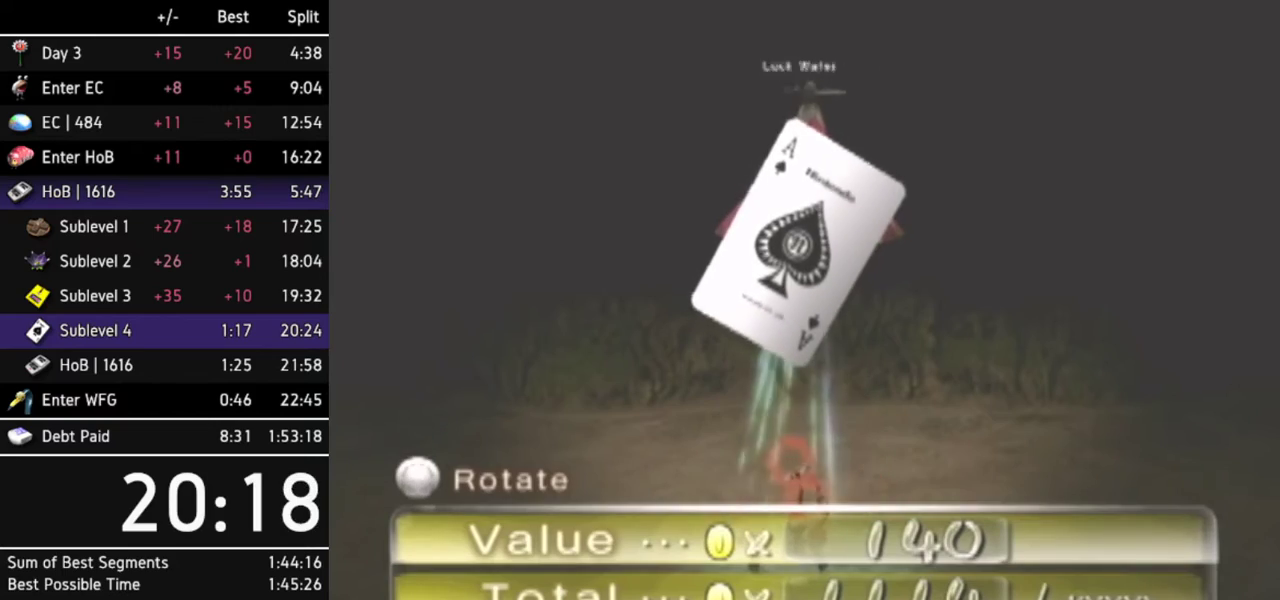
{"buttons": ["A"], "left_stick": "center", "right_stick": "center", "events": [[33, "A", "up"], [100, "A", "down"], [167, "A", "up"], [200, "A", "down"], [267, "A", "up"], [333, "A", "down"], [367, "A", "up"], [433, "A", "down"], [467, "A", "up"], [500, "A", "down"]]}
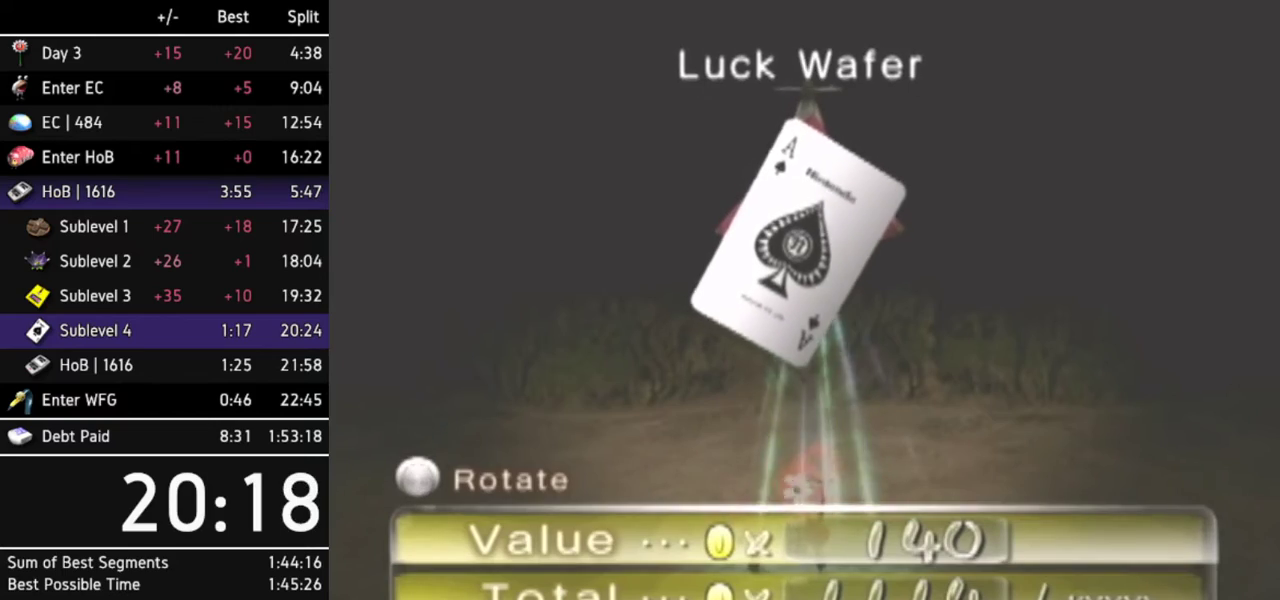
{"buttons": [], "left_stick": "center", "right_stick": "center", "events": [[67, "A", "up"], [100, "A", "down"], [167, "A", "up"], [233, "A", "down"], [267, "A", "up"], [333, "A", "down"], [400, "A", "up"], [433, "A", "down"], [500, "A", "up"]]}
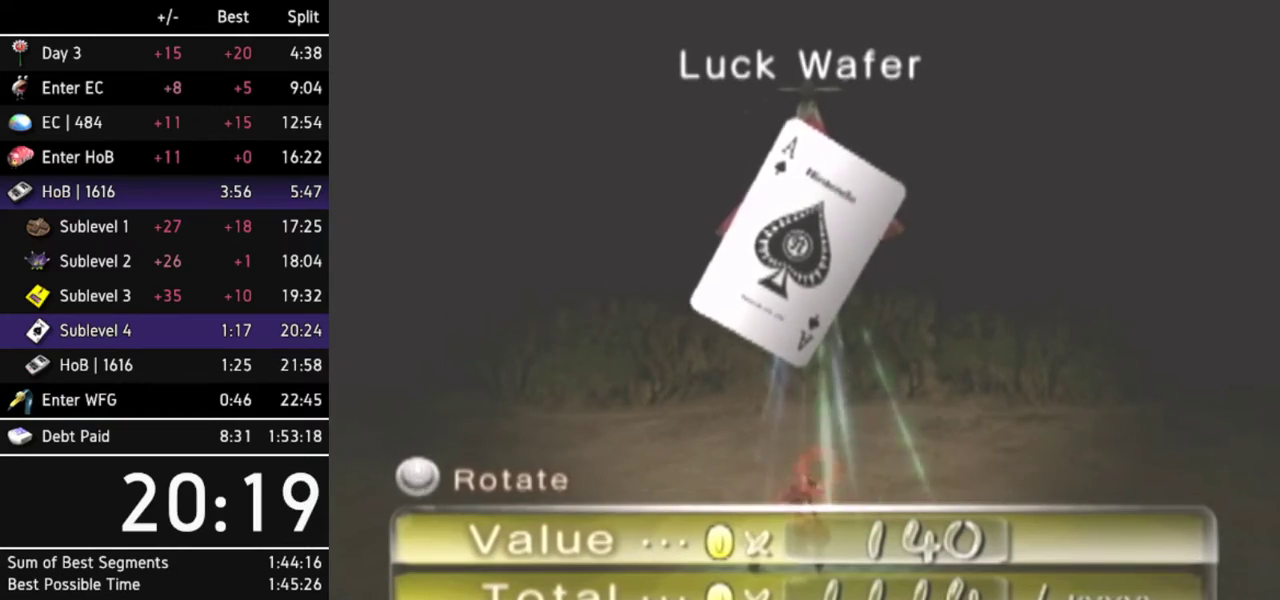
{"buttons": ["A"], "left_stick": "center", "right_stick": "center", "events": [[33, "A", "down"], [100, "A", "up"], [167, "A", "down"], [233, "A", "up"], [267, "A", "down"], [333, "A", "up"], [367, "A", "down"], [400, "A", "up"], [467, "A", "down"]]}
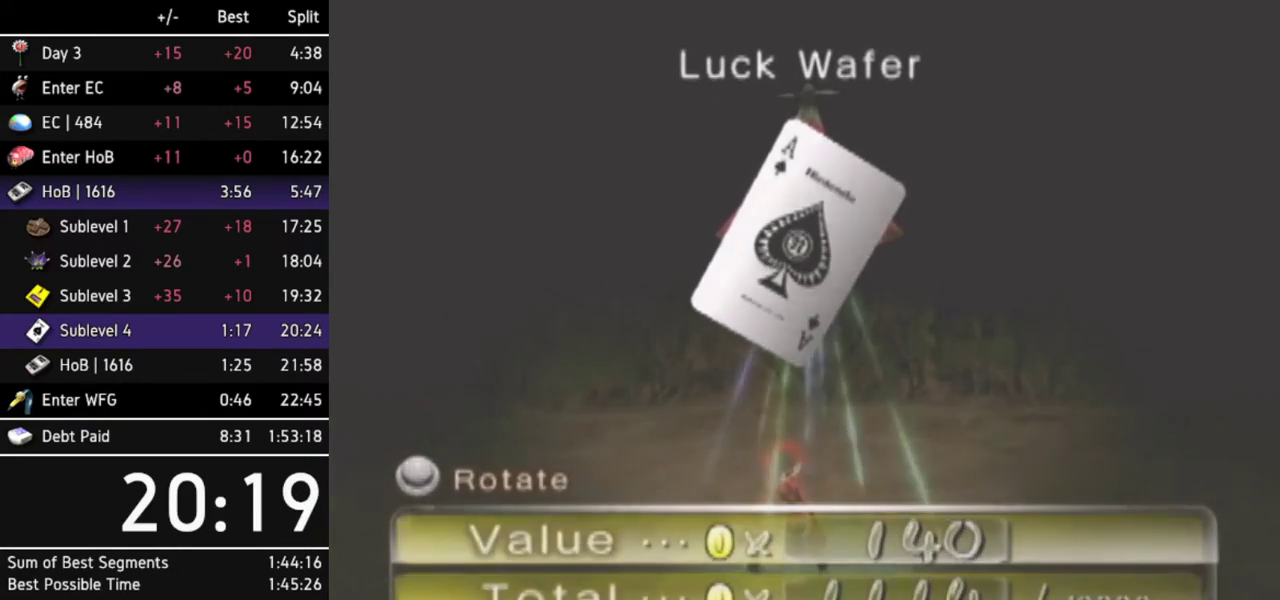
{"buttons": [], "left_stick": "center", "right_stick": "center", "events": [[33, "A", "up"]]}
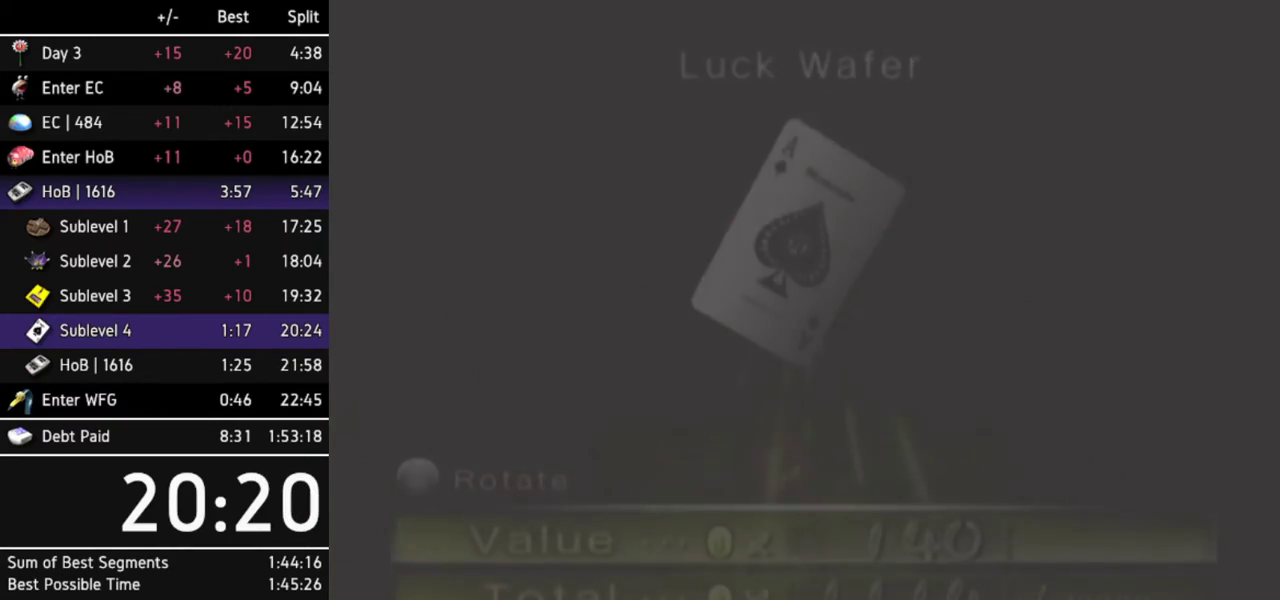
{"buttons": [], "left_stick": "center", "right_stick": "center", "events": []}
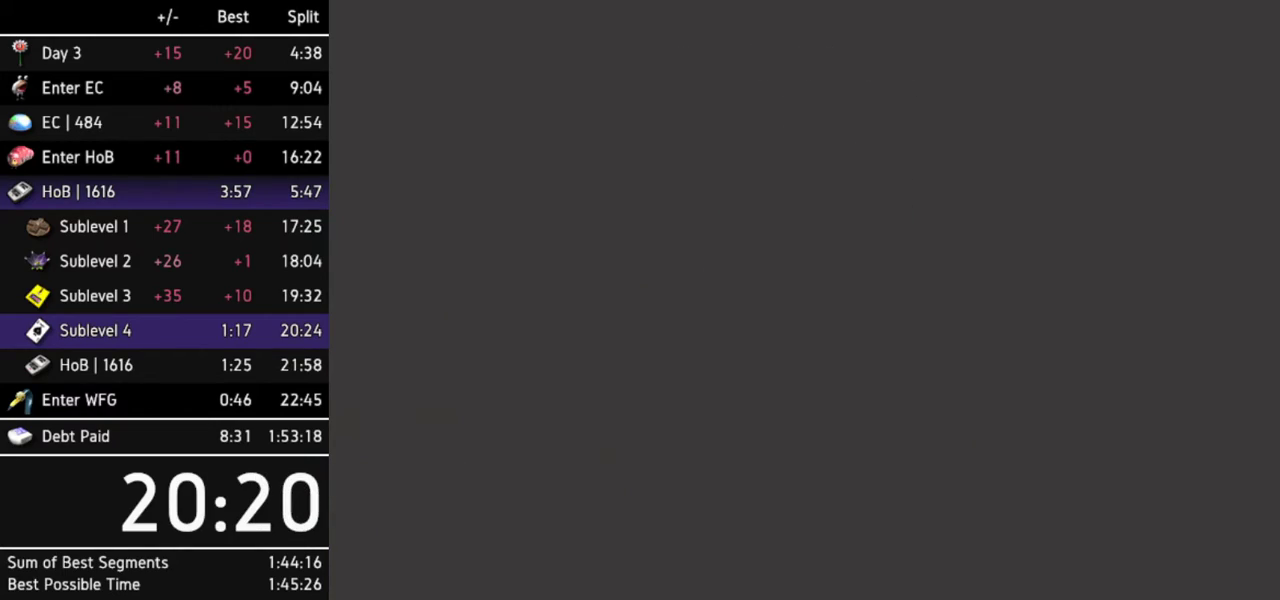
{"buttons": [], "left_stick": "up", "right_stick": "center", "events": [[133, "left_stick", "up-left"], [400, "left_stick", "up"]]}
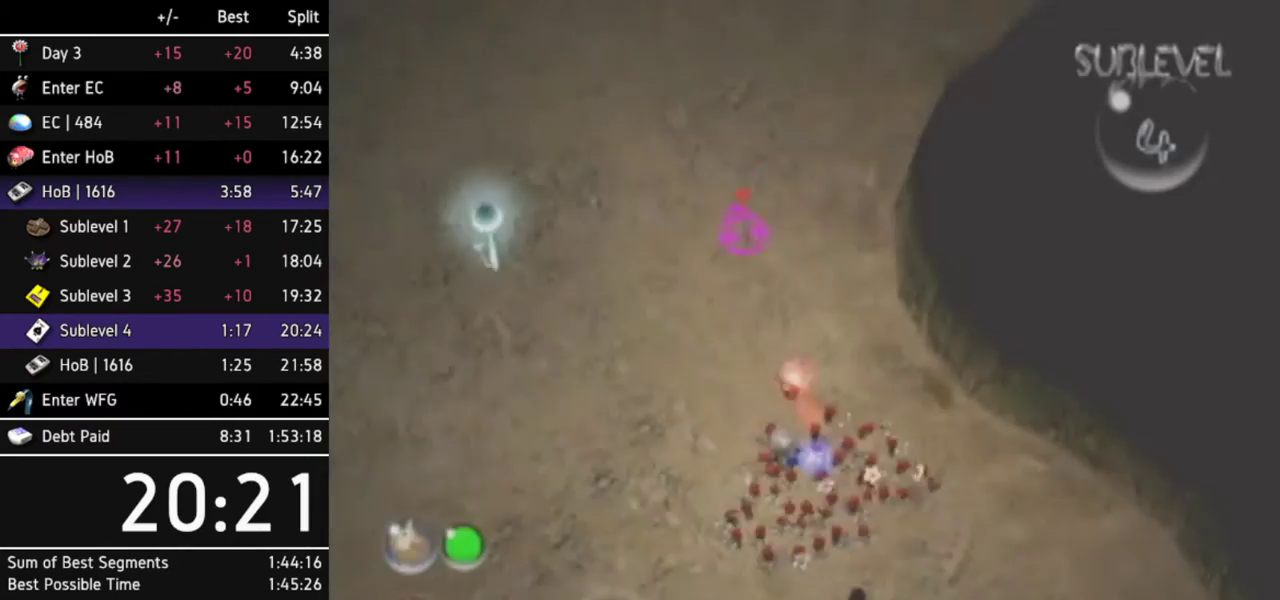
{"buttons": ["A"], "left_stick": "center", "right_stick": "center", "events": [[133, "left_stick", "center"], [333, "A", "down"]]}
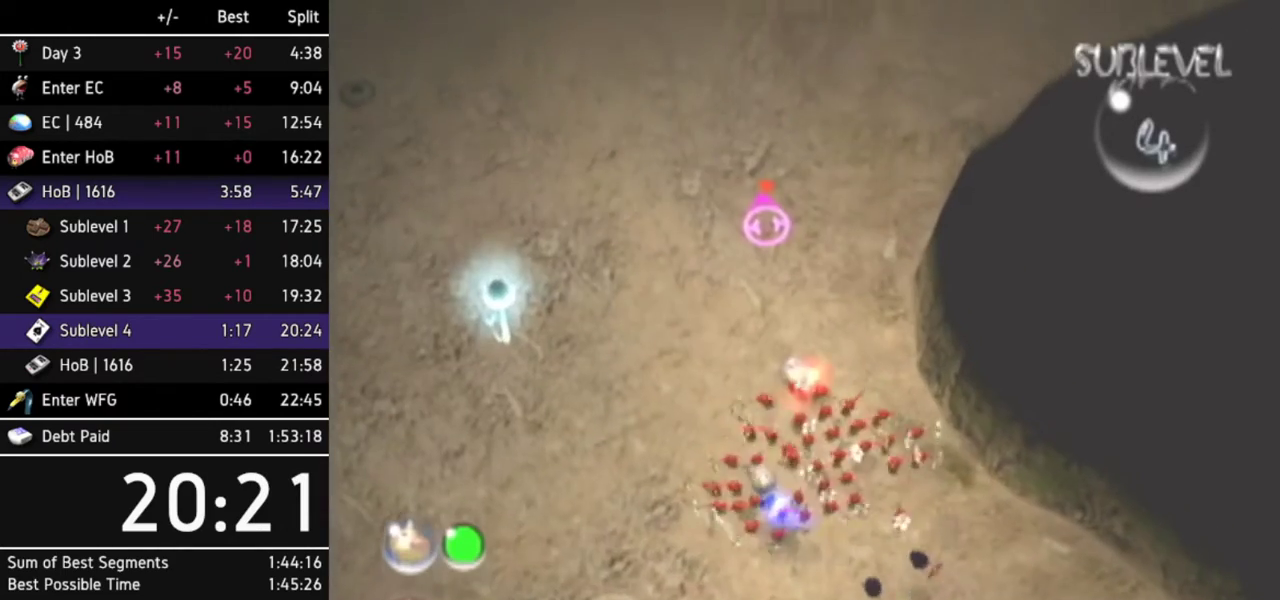
{"buttons": ["A"], "left_stick": "up", "right_stick": "center", "events": [[100, "DPAD_RIGHT", "down"], [233, "DPAD_RIGHT", "up"], [333, "left_stick", "up"]]}
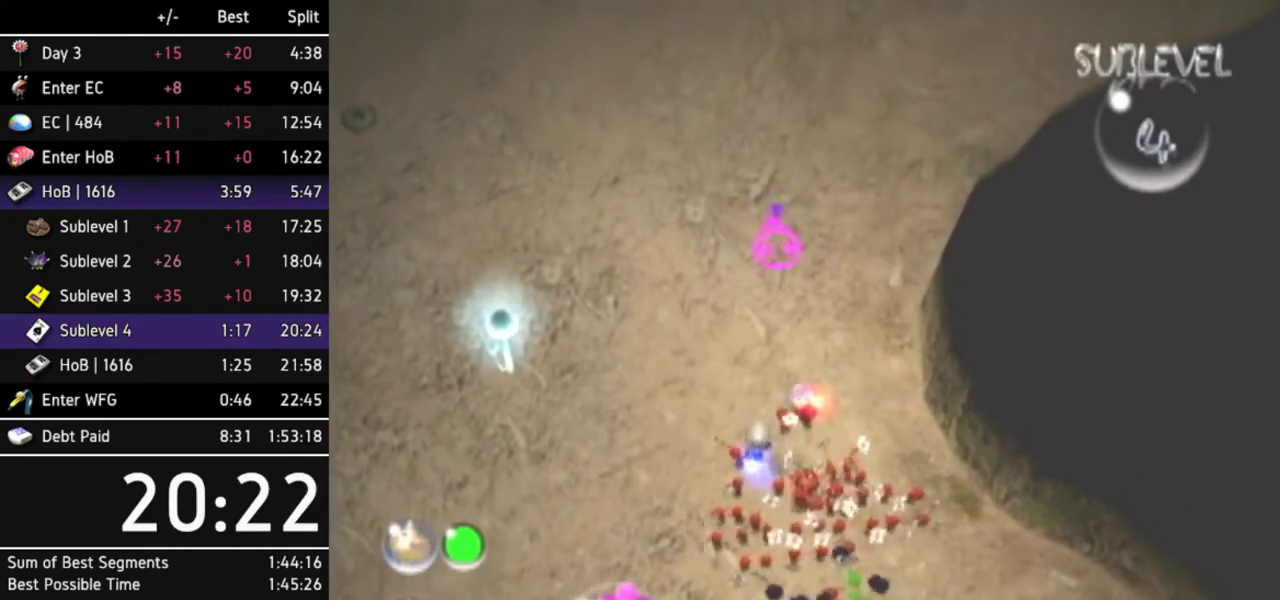
{"buttons": ["A"], "left_stick": "up", "right_stick": "center", "events": []}
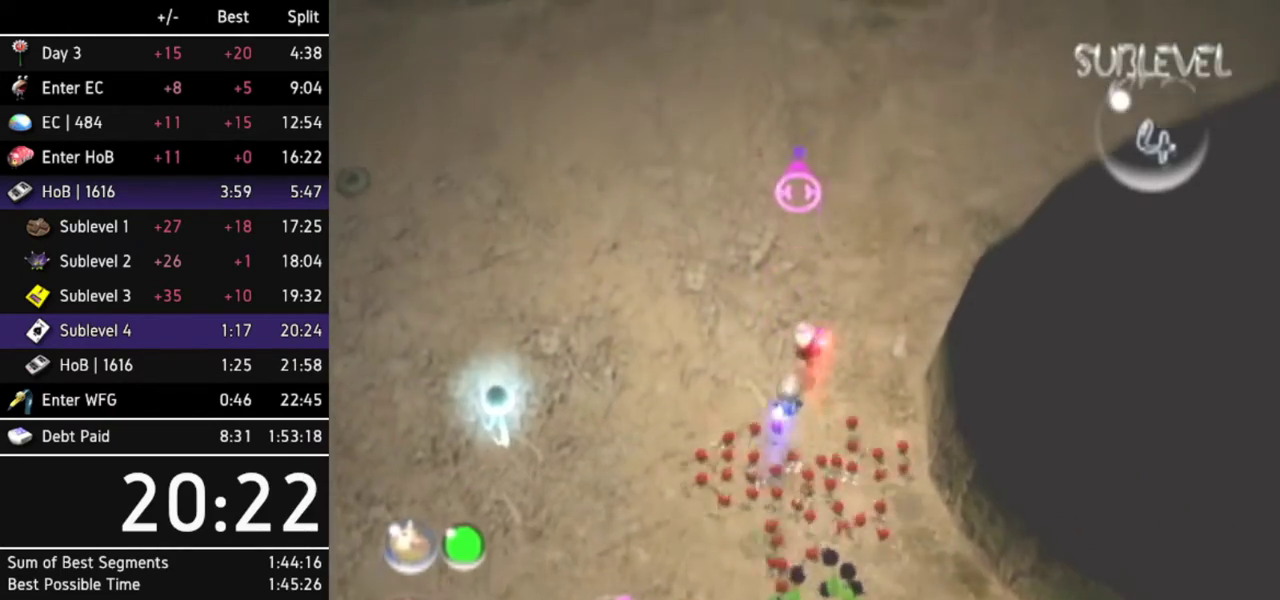
{"buttons": ["A"], "left_stick": "up-right", "right_stick": "center", "events": [[267, "left_stick", "up-right"]]}
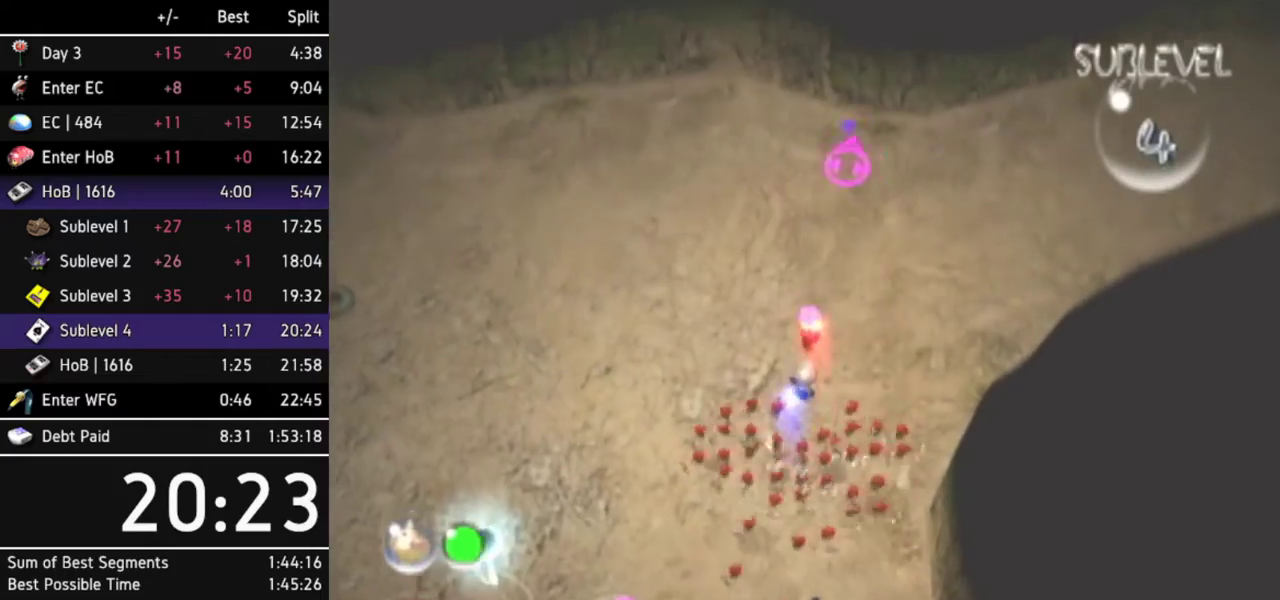
{"buttons": ["A"], "left_stick": "up-right", "right_stick": "center", "events": [[133, "left_stick", "right"], [467, "left_stick", "up-right"]]}
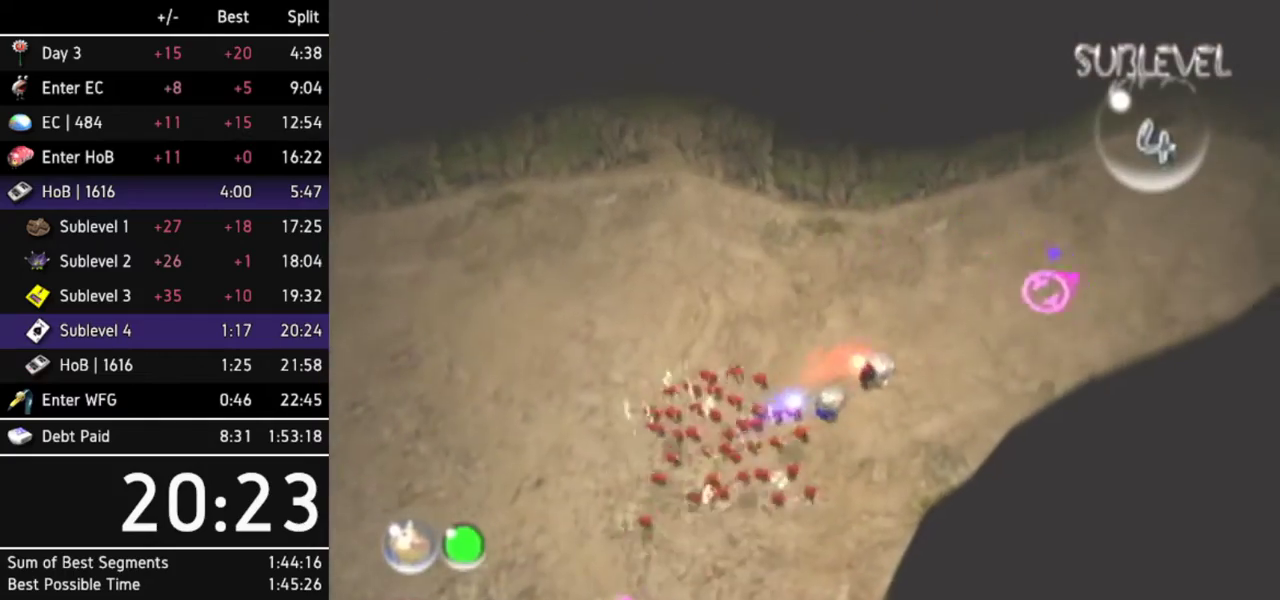
{"buttons": ["L1"], "left_stick": "center", "right_stick": "center", "events": [[67, "A", "up"], [200, "left_stick", "center"], [500, "L1", "down"]]}
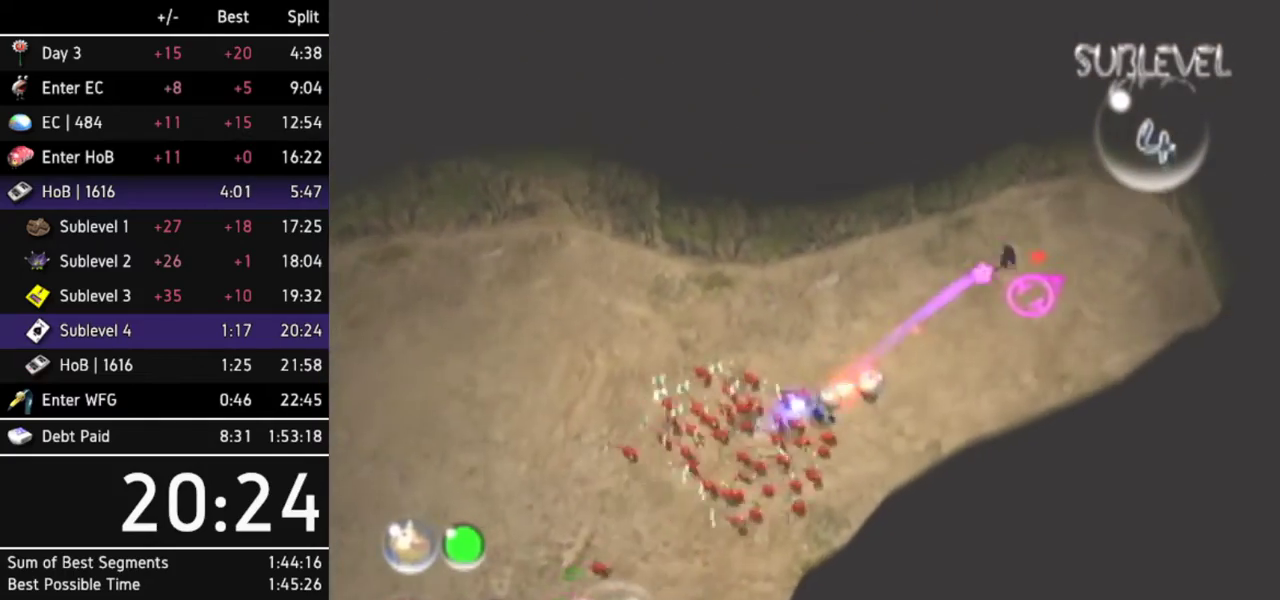
{"buttons": [], "left_stick": "center", "right_stick": "center", "events": [[167, "L1", "up"]]}
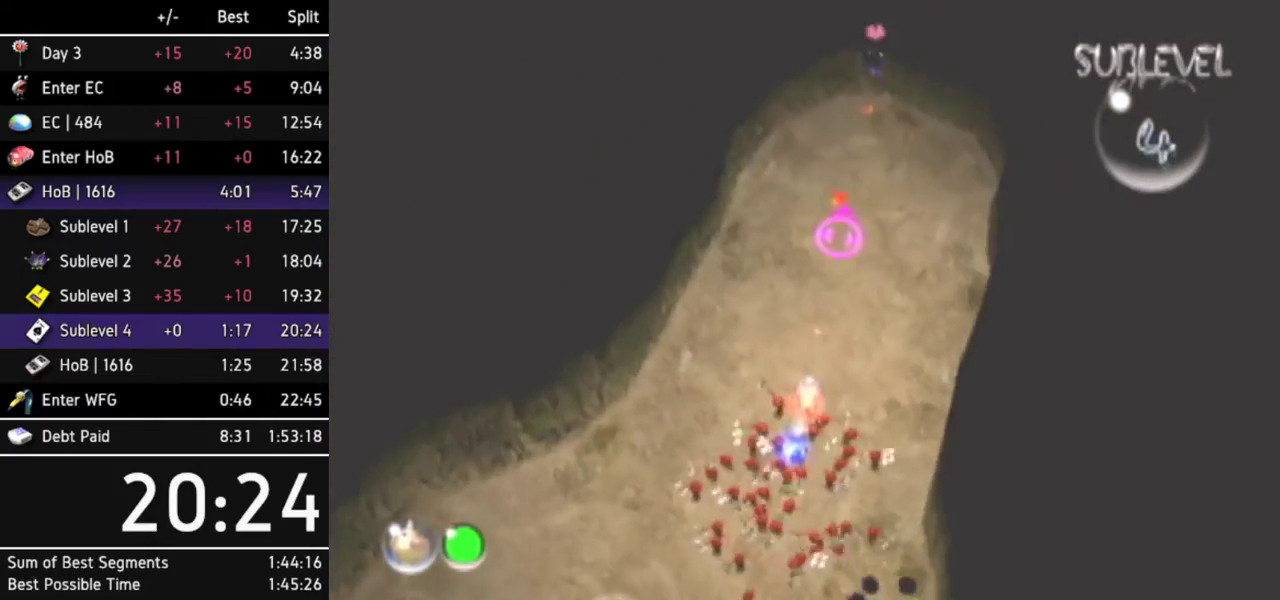
{"buttons": [], "left_stick": "up", "right_stick": "center", "events": [[400, "left_stick", "up"]]}
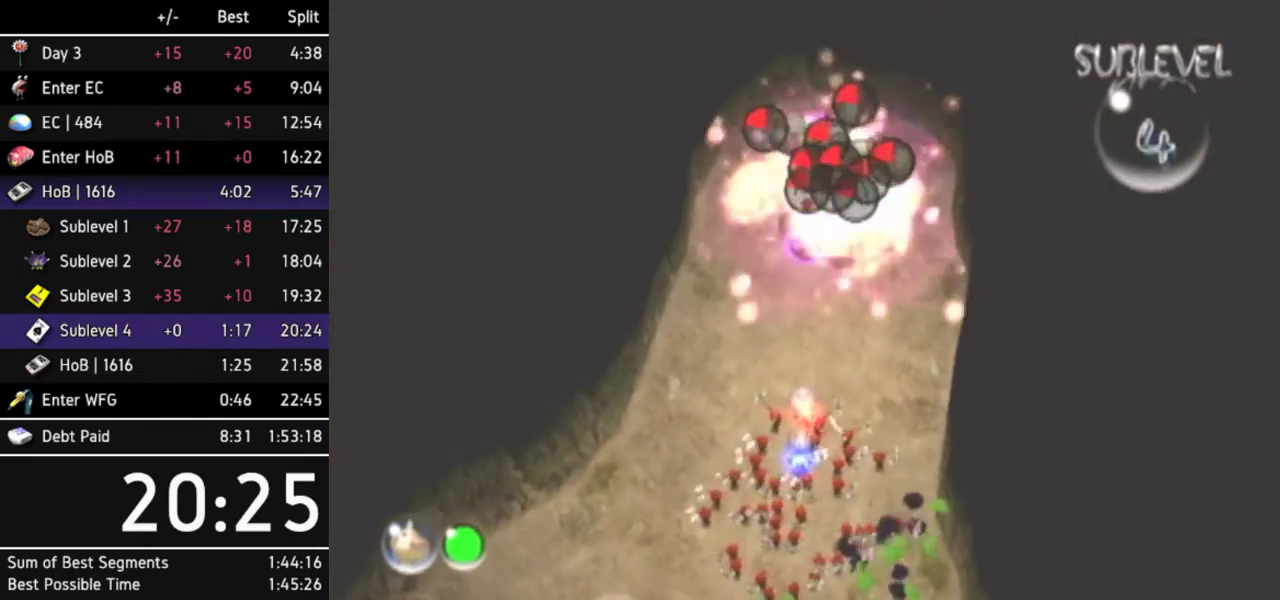
{"buttons": [], "left_stick": "center", "right_stick": "center", "events": [[33, "B", "down"], [133, "left_stick", "center"], [300, "B", "up"]]}
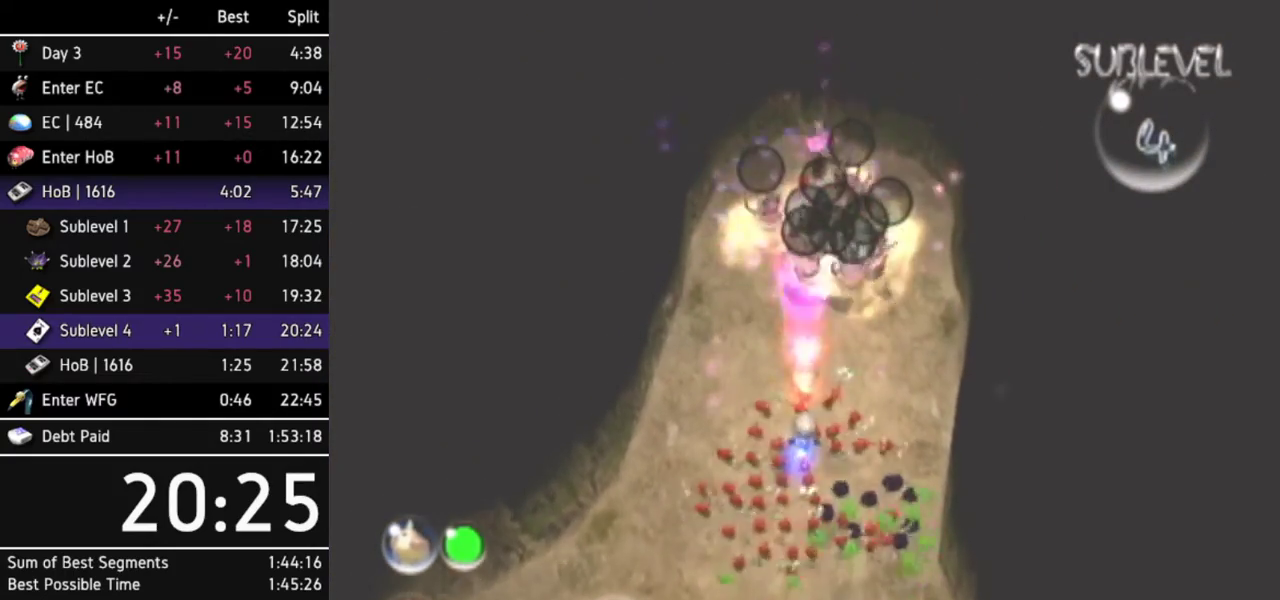
{"buttons": ["A"], "left_stick": "center", "right_stick": "center", "events": [[67, "A", "down"]]}
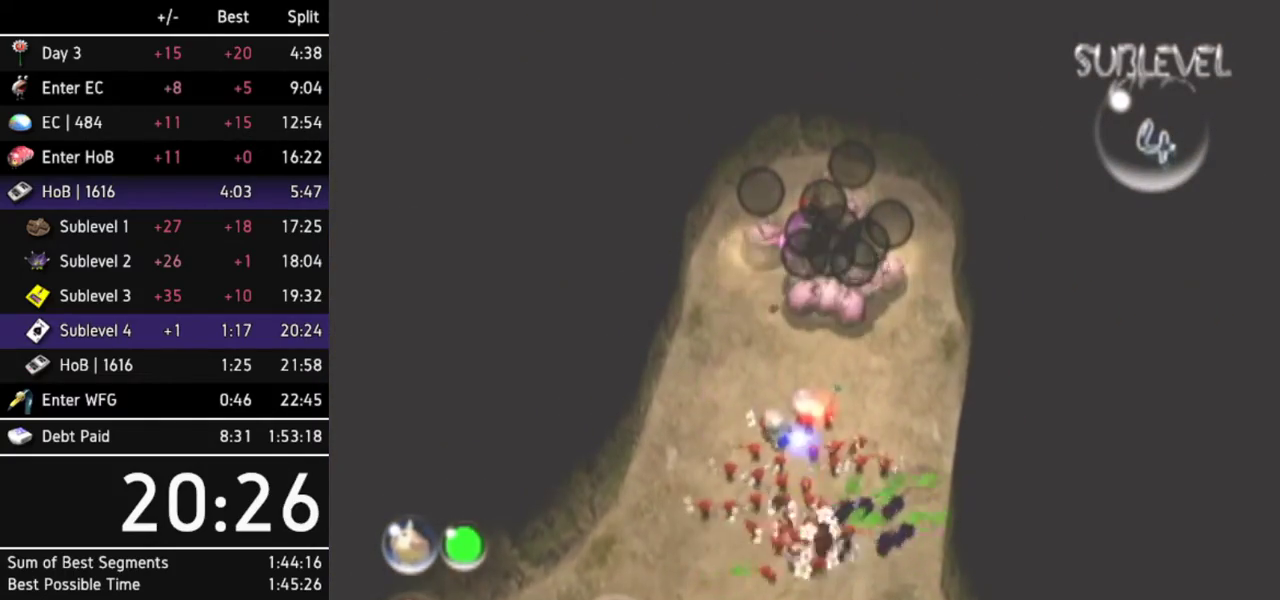
{"buttons": ["A"], "left_stick": "center", "right_stick": "center", "events": []}
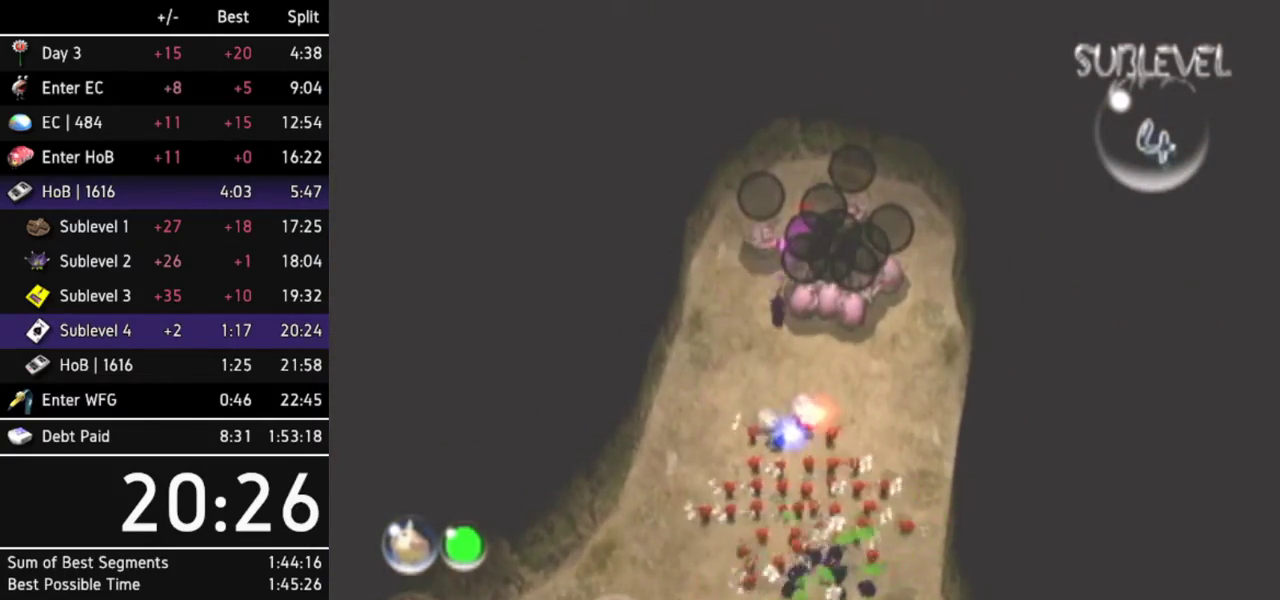
{"buttons": ["A"], "left_stick": "center", "right_stick": "center", "events": [[67, "left_stick", "up"], [233, "left_stick", "center"]]}
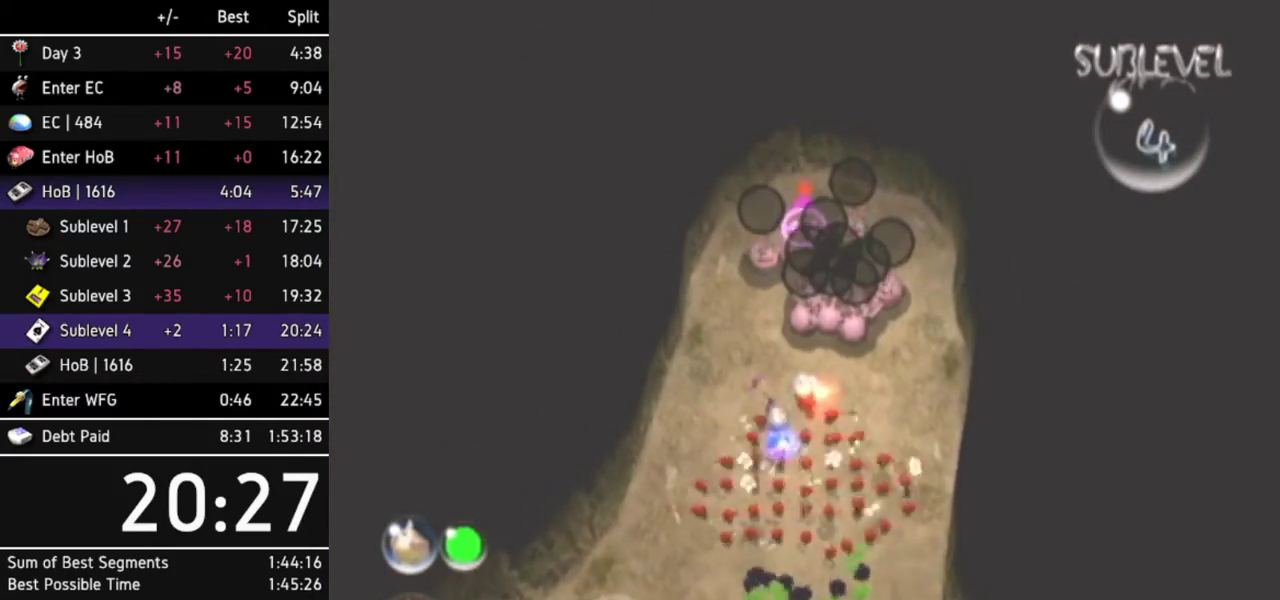
{"buttons": ["A"], "left_stick": "center", "right_stick": "center", "events": []}